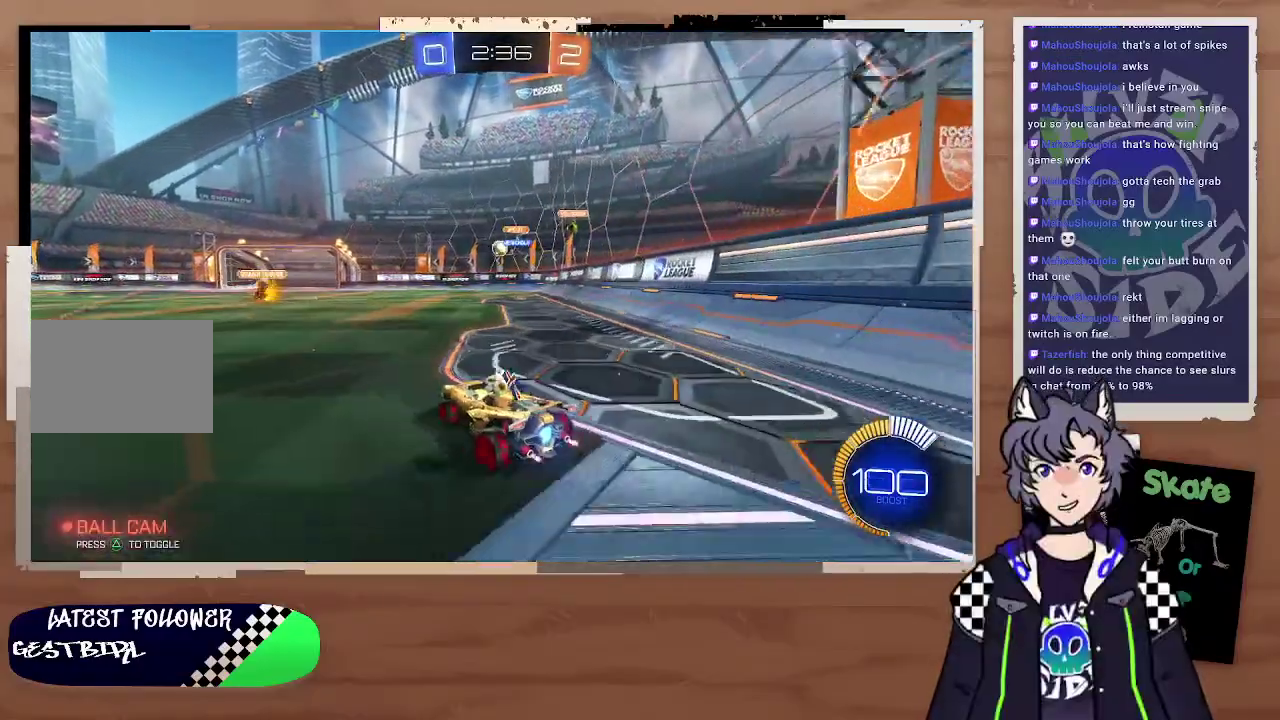
Gameplay with a controller (PlayStation layout); each line is a JSON object with the inputs held at the frame after it. "events" lists button and stick changes between this image and that frame as [ms after this image, input, new state], when the widget could be followed in between. Not read: L1.
{"buttons": [], "left_stick": "left", "right_stick": "center", "events": [[33, "left_stick", "down-right"], [200, "left_stick", "center"], [267, "left_stick", "left"], [300, "R2", "down"], [500, "R2", "up"]]}
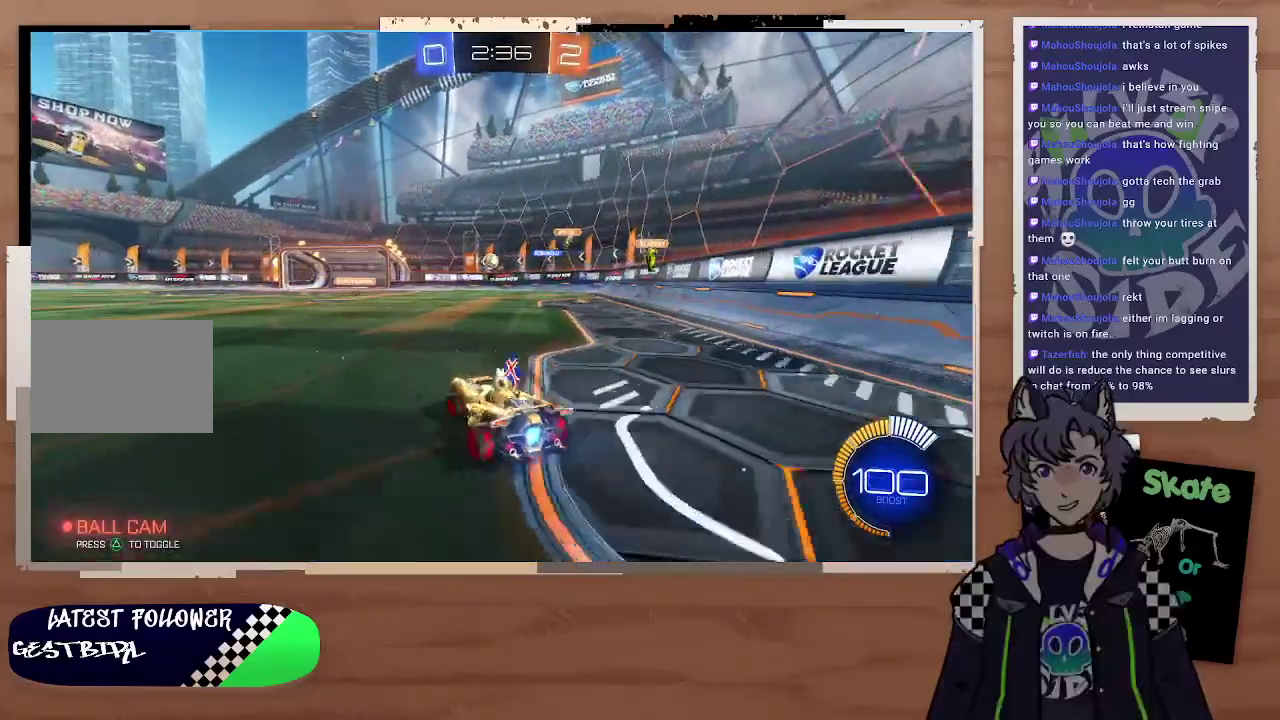
{"buttons": ["R2"], "left_stick": "right", "right_stick": "center", "events": [[200, "R2", "down"], [467, "left_stick", "right"]]}
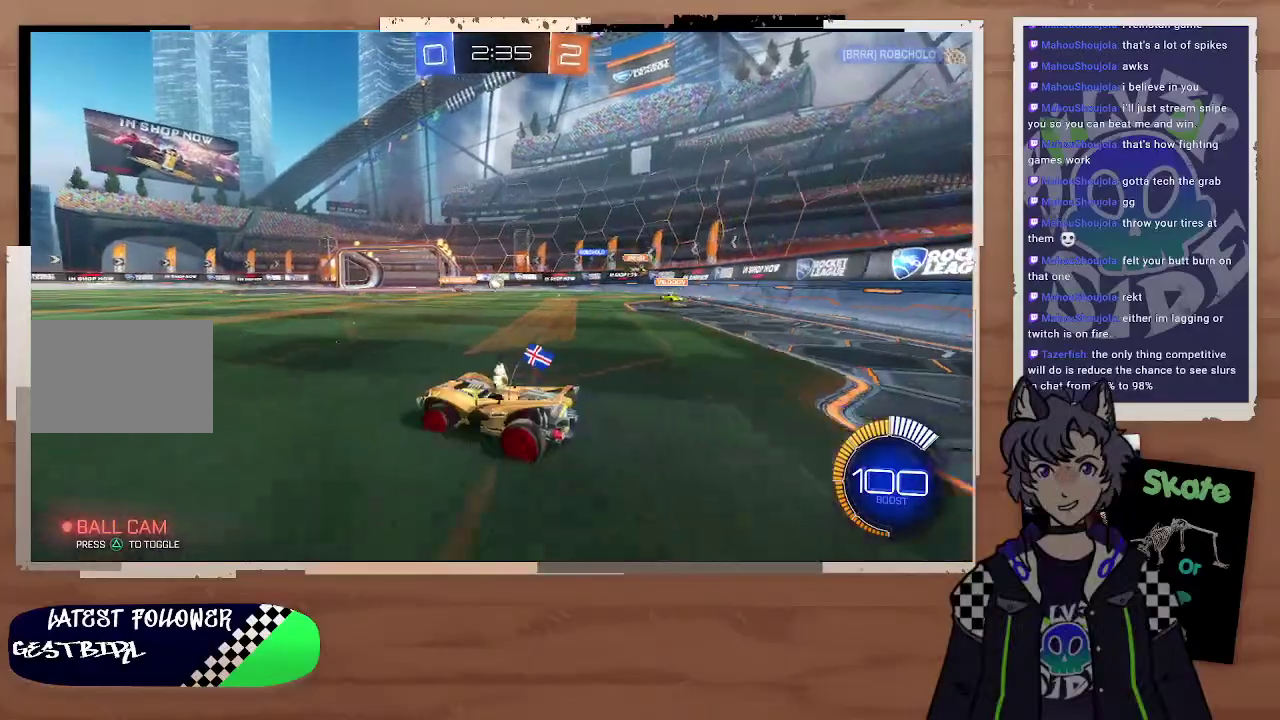
{"buttons": [], "left_stick": "down-right", "right_stick": "center", "events": [[167, "R2", "up"], [500, "left_stick", "down-right"]]}
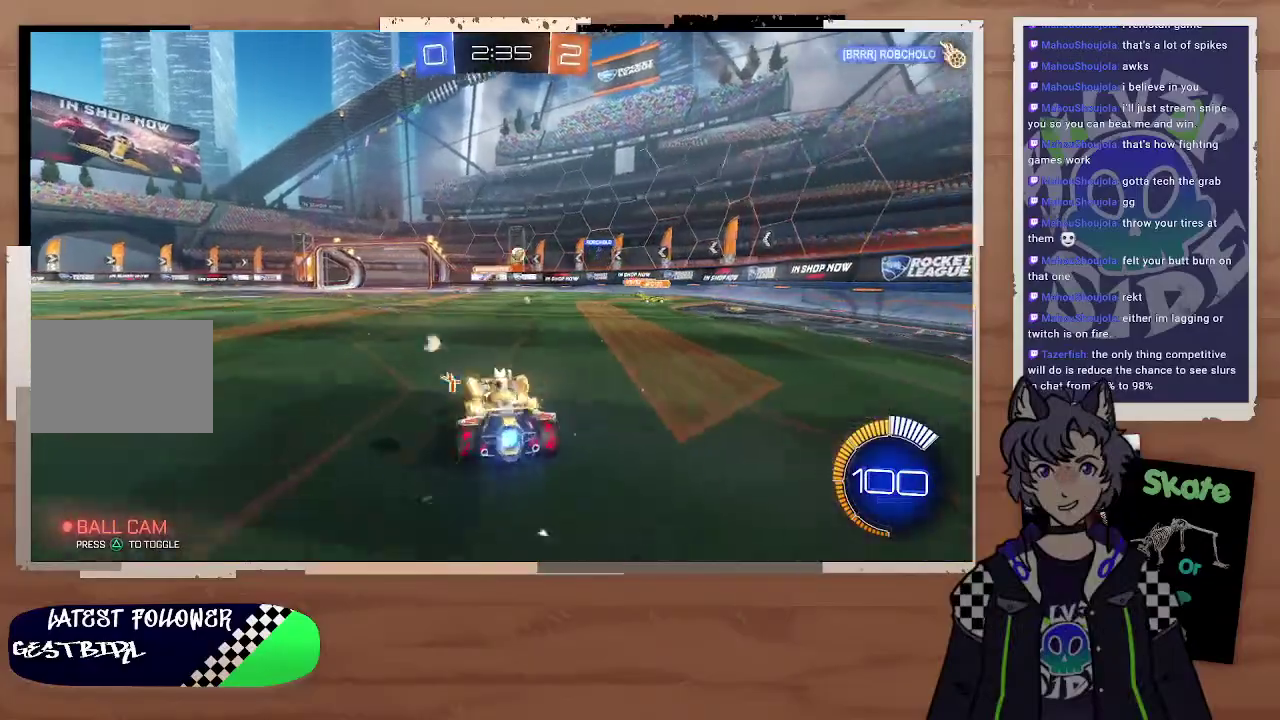
{"buttons": ["R2"], "left_stick": "down-right", "right_stick": "center", "events": [[167, "R2", "down"], [167, "left_stick", "right"], [233, "left_stick", "down-right"], [367, "R2", "up"], [467, "R2", "down"]]}
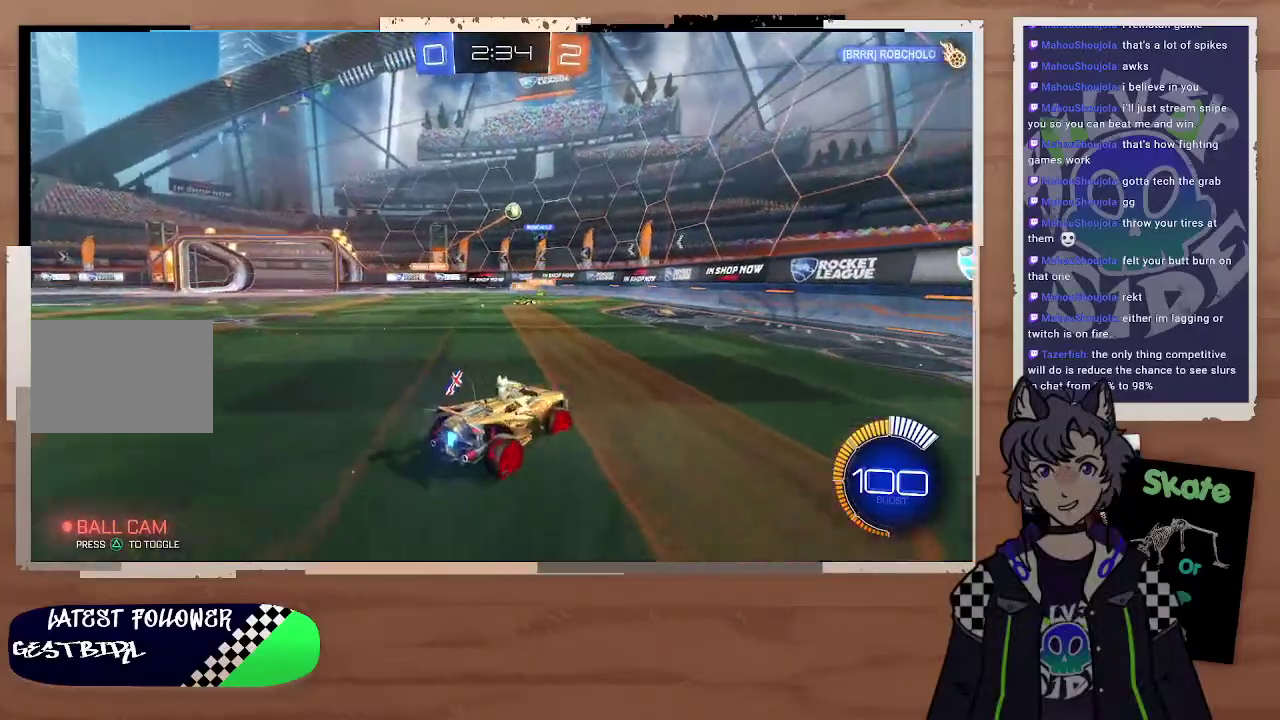
{"buttons": ["CIRCLE", "R2"], "left_stick": "center", "right_stick": "center", "events": [[167, "left_stick", "right"], [233, "CIRCLE", "down"], [333, "left_stick", "center"]]}
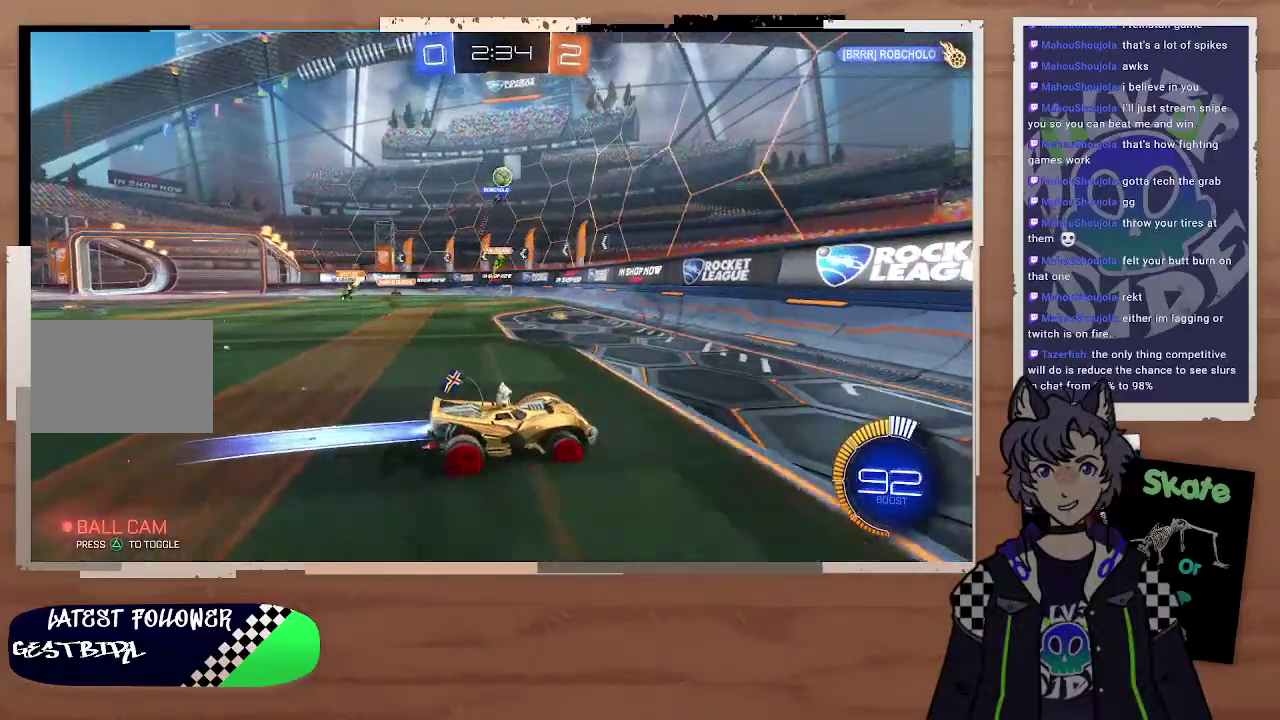
{"buttons": ["R2"], "left_stick": "left", "right_stick": "center", "events": [[100, "left_stick", "left"], [200, "CIRCLE", "up"], [233, "left_stick", "center"], [433, "left_stick", "left"]]}